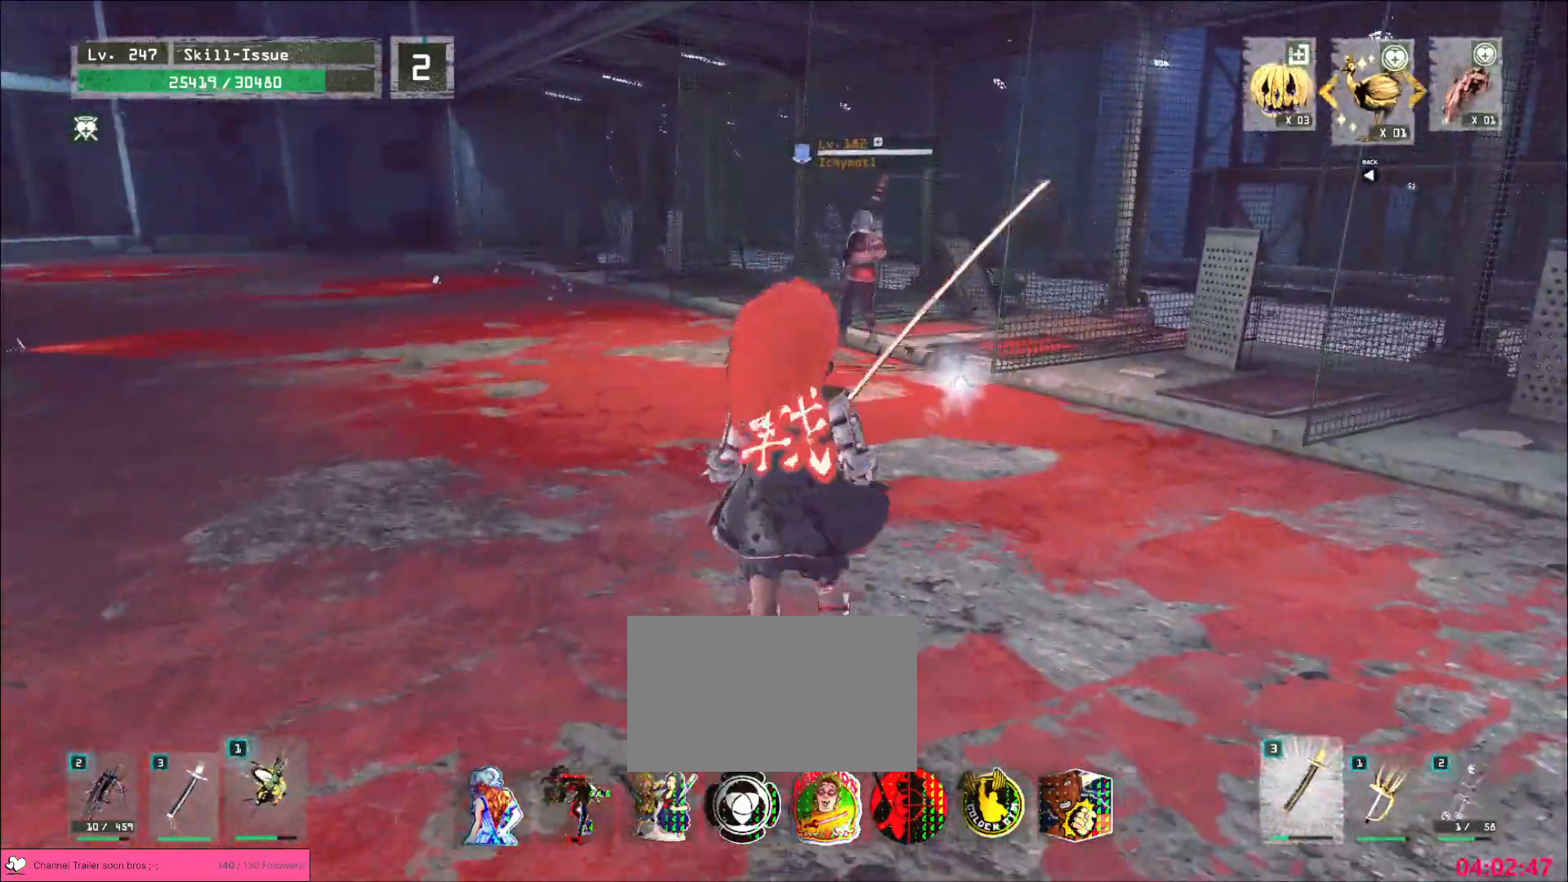
Gameplay with keyboard and mouse; each line is a JSON object with the keys and mouse buttons held at the frame after it. "events" lists presses ("down") and releases ("up") of "1", "2", "3", "4", "5", "a", "alt", "b", "c", "ctrl", "d", "e", "f", "g", "q", "s", "shift", "space", "t", "tab", "v", "w", "x", "z", "mouse_left", "mouse_wheel", "mouse_right", "mouse_mb4" and "mouse_mb5" between this image and that frame as [ms after this image, input, new state], when the widget could be followed in between. "mouse_left", "mouse_wheel", "mouse_right", "mouse_mb4", "mouse_mb5" = the "left", "wheel", "right", "mb4", "mb5" buttons of the "mouse" list. No other keys are recorded. "wheel" means that the mouse wheel is clicked or scrolled. Not read: mouse_move r.
{"keys": ["space", "w"], "mouse": [], "events": [[17, "ctrl", "up"], [133, "q", "down"], [217, "q", "up"]]}
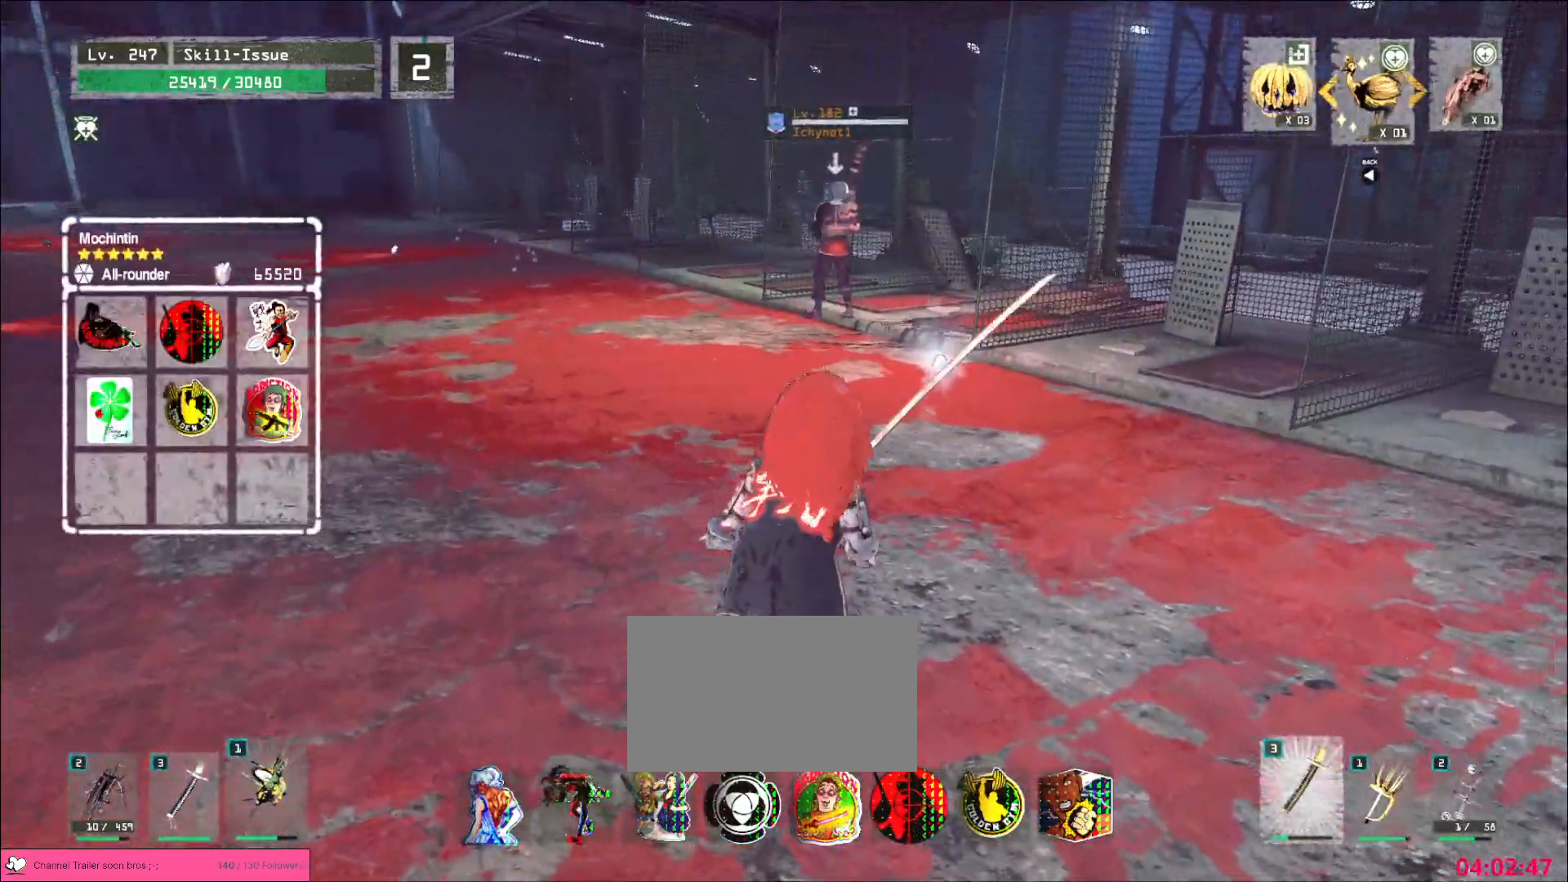
{"keys": ["w"], "mouse": []}
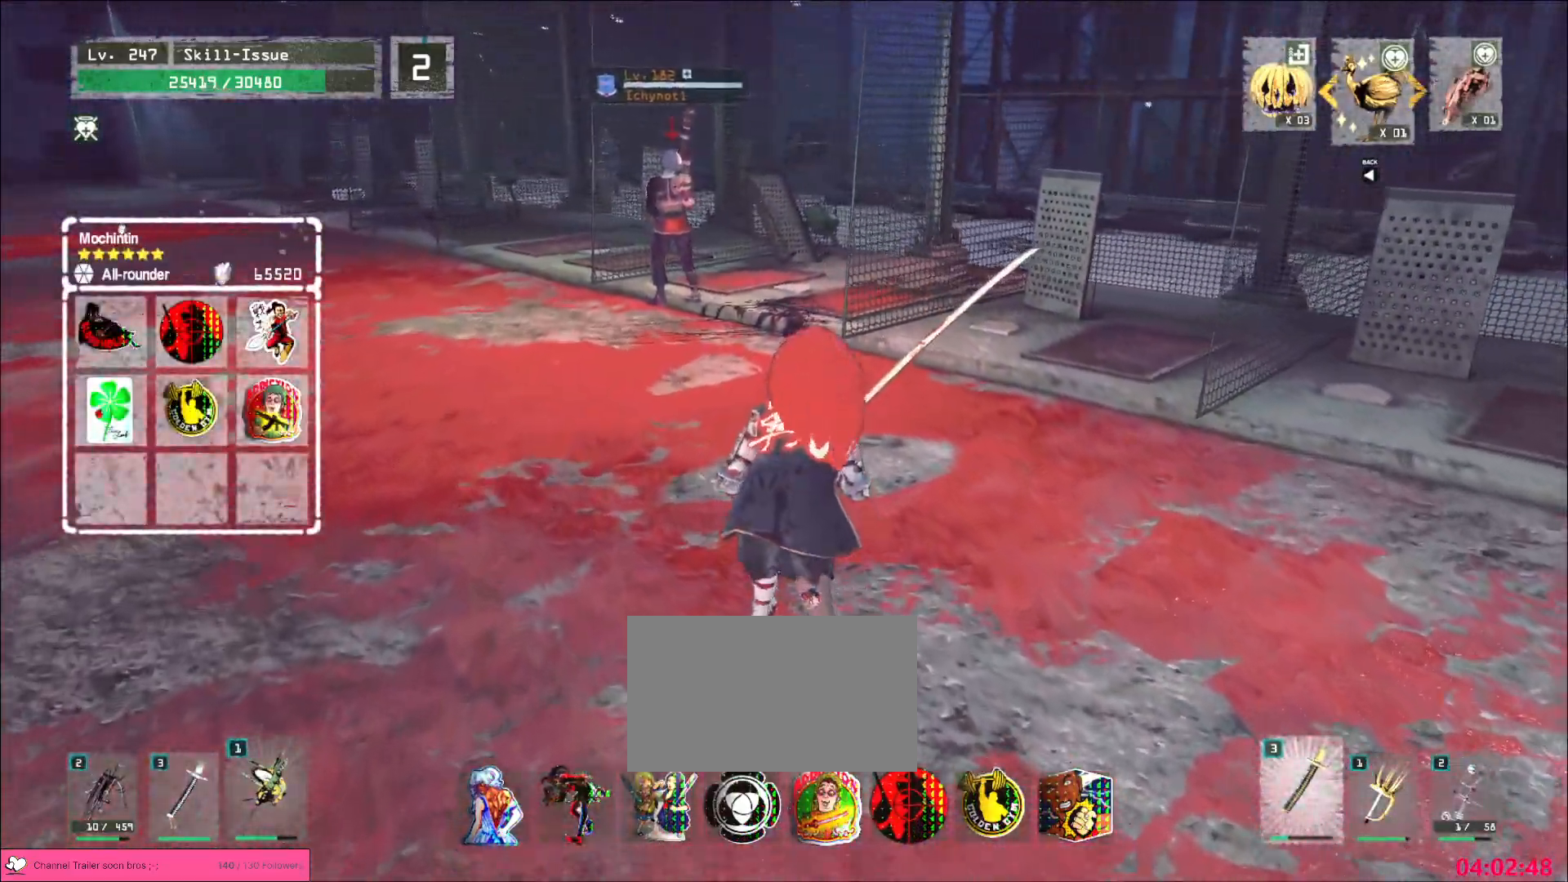
{"keys": ["ctrl", "d", "g", "t", "w"], "mouse": []}
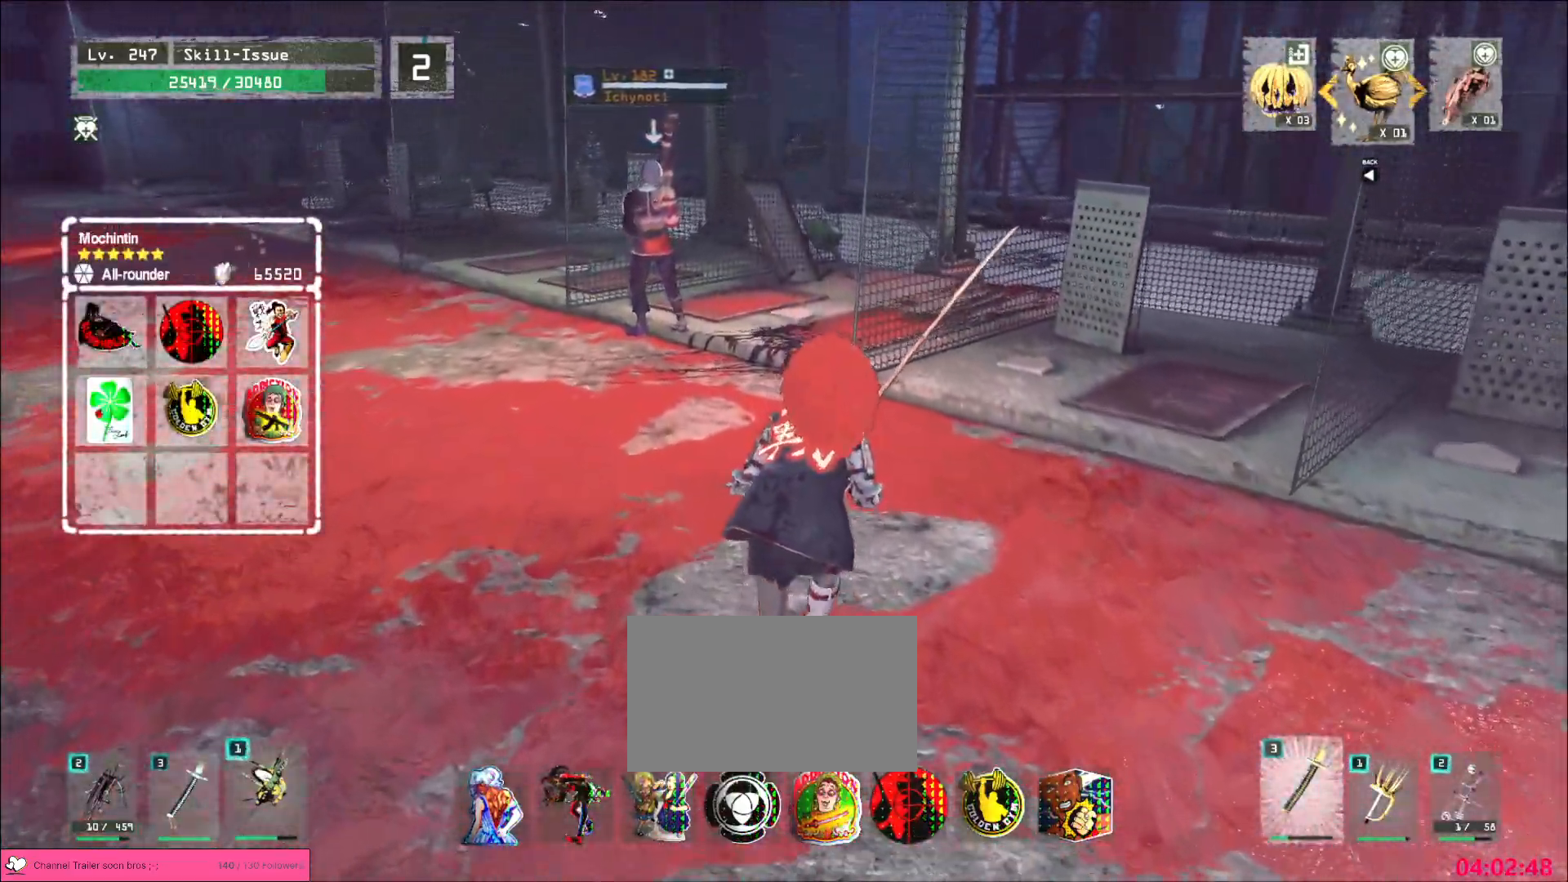
{"keys": ["3", "e", "w"], "mouse": [], "events": [[17, "d", "up"], [67, "space", "down"], [83, "g", "up"], [100, "ctrl", "up"], [117, "t", "up"], [167, "ctrl", "down"], [300, "ctrl", "up"], [300, "space", "up"], [433, "3", "down"], [500, "e", "down"]]}